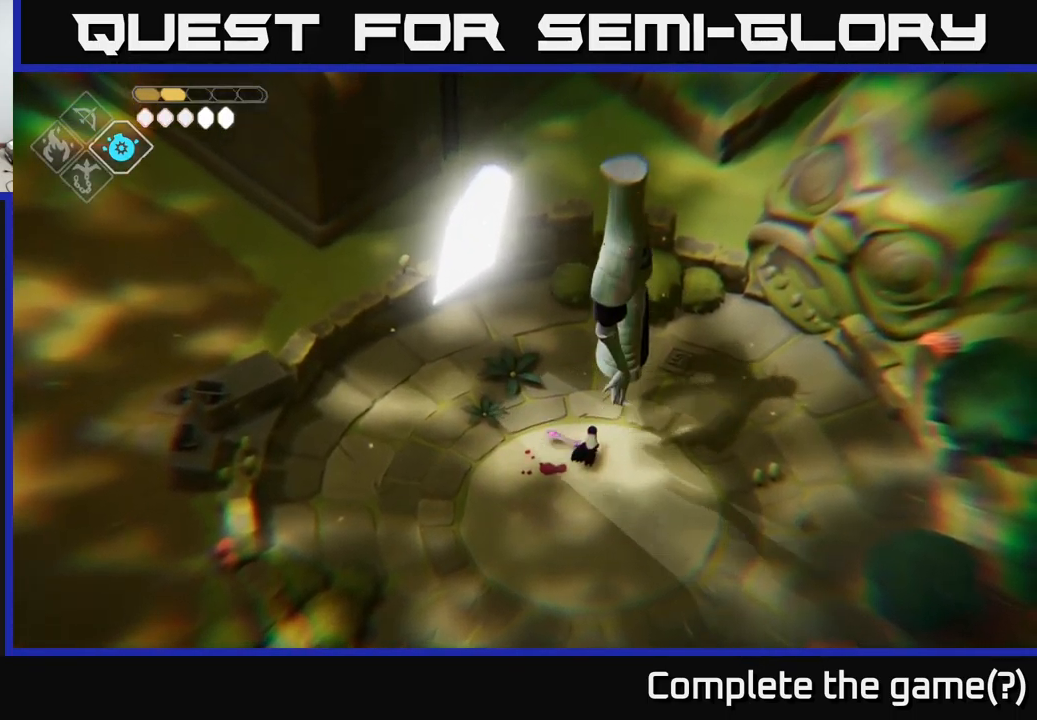
Gameplay with a controller (Xbox layout); each line is a JSON object with the inputs held at the frame after it. "events" lists button and stick changes between this image and that frame as [ms after this image, input, new state], when the widget could be followed in between.
{"buttons": [], "left_stick": "up-left", "right_stick": "center", "events": [[34, "left_stick", "up"], [67, "X", "down"], [167, "X", "up"], [234, "X", "down"], [367, "X", "up"], [467, "left_stick", "up-left"]]}
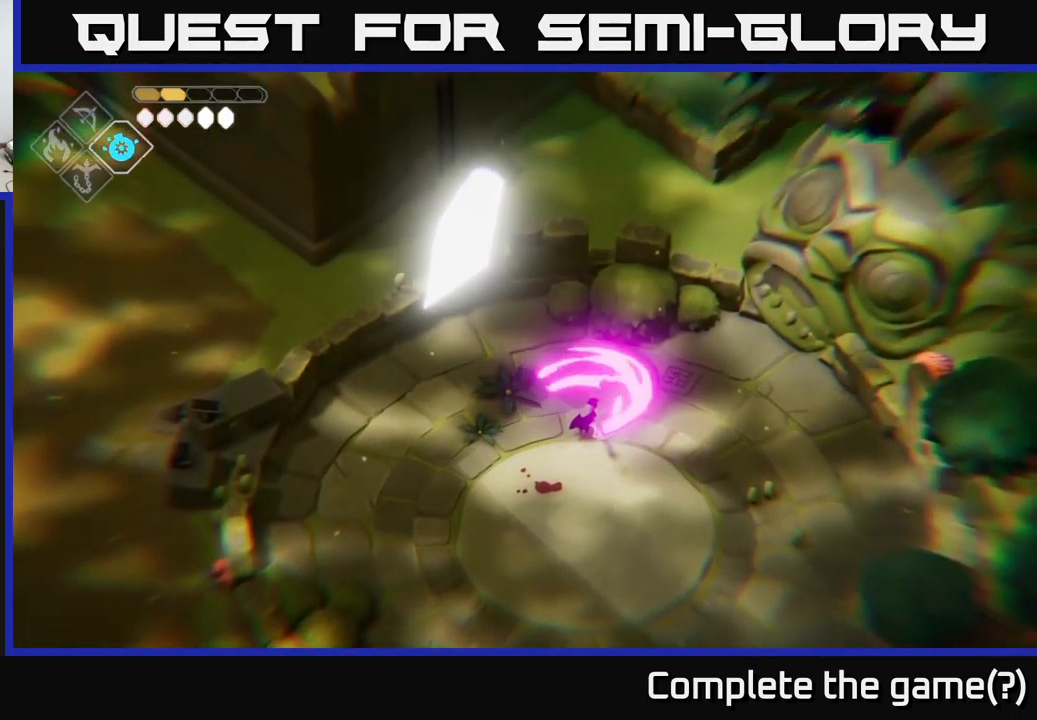
{"buttons": [], "left_stick": "up-left", "right_stick": "center", "events": []}
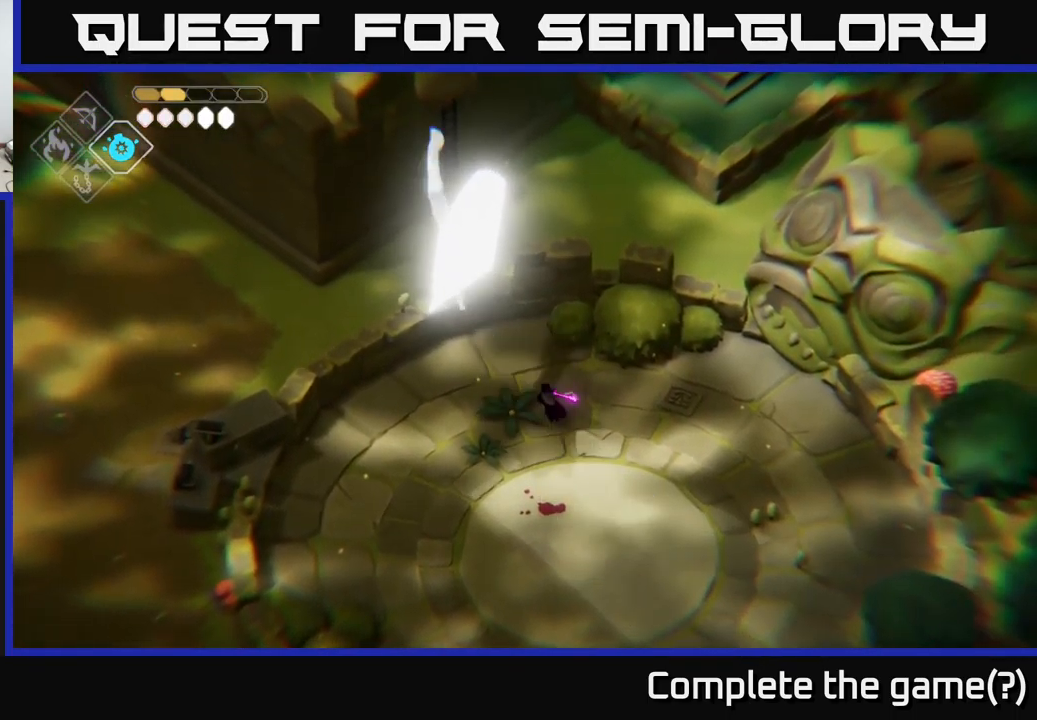
{"buttons": [], "left_stick": "down", "right_stick": "center", "events": [[34, "left_stick", "center"], [217, "left_stick", "down"]]}
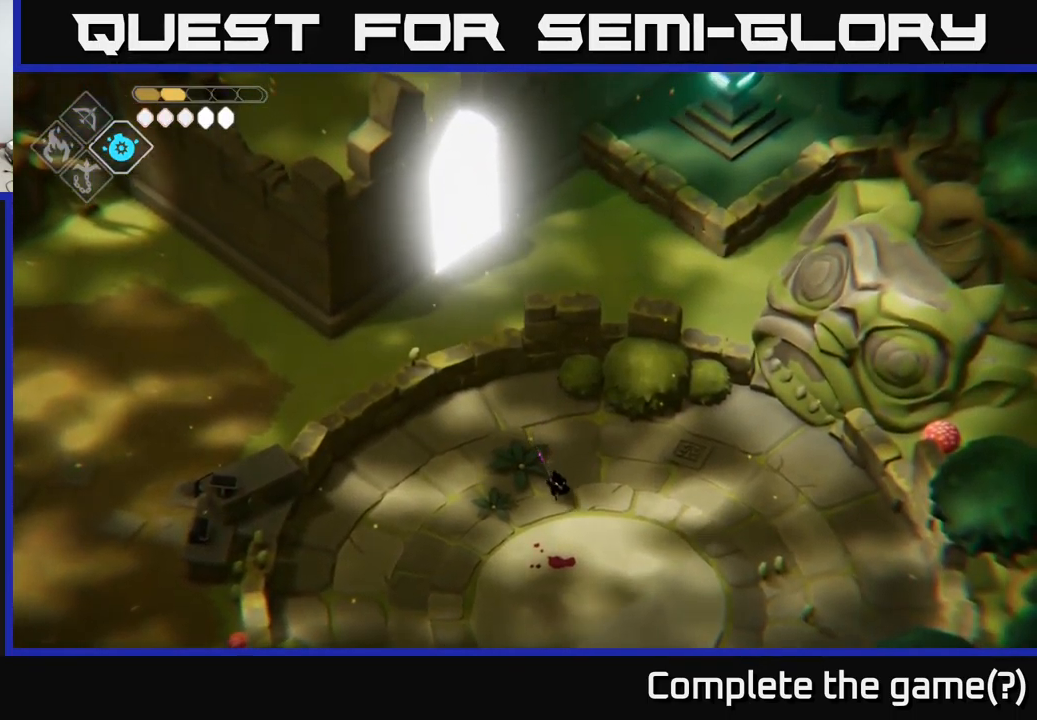
{"buttons": [], "left_stick": "up-left", "right_stick": "center", "events": [[417, "left_stick", "center"], [467, "left_stick", "up-left"]]}
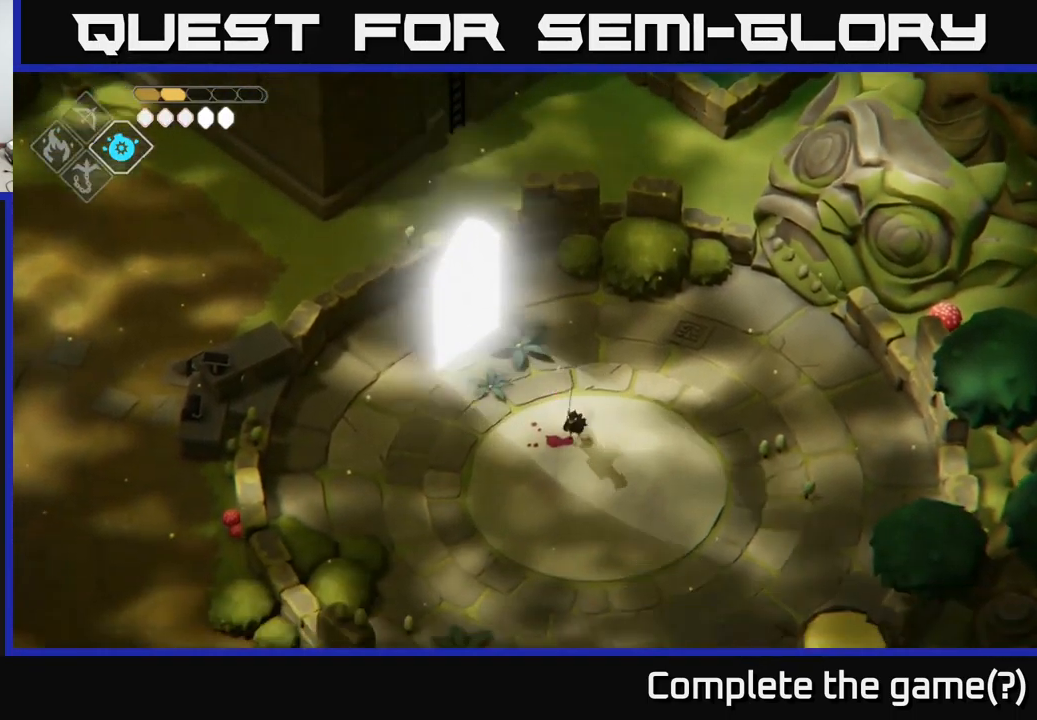
{"buttons": [], "left_stick": "up-left", "right_stick": "center", "events": [[400, "DPAD_DOWN", "down"], [484, "DPAD_DOWN", "up"]]}
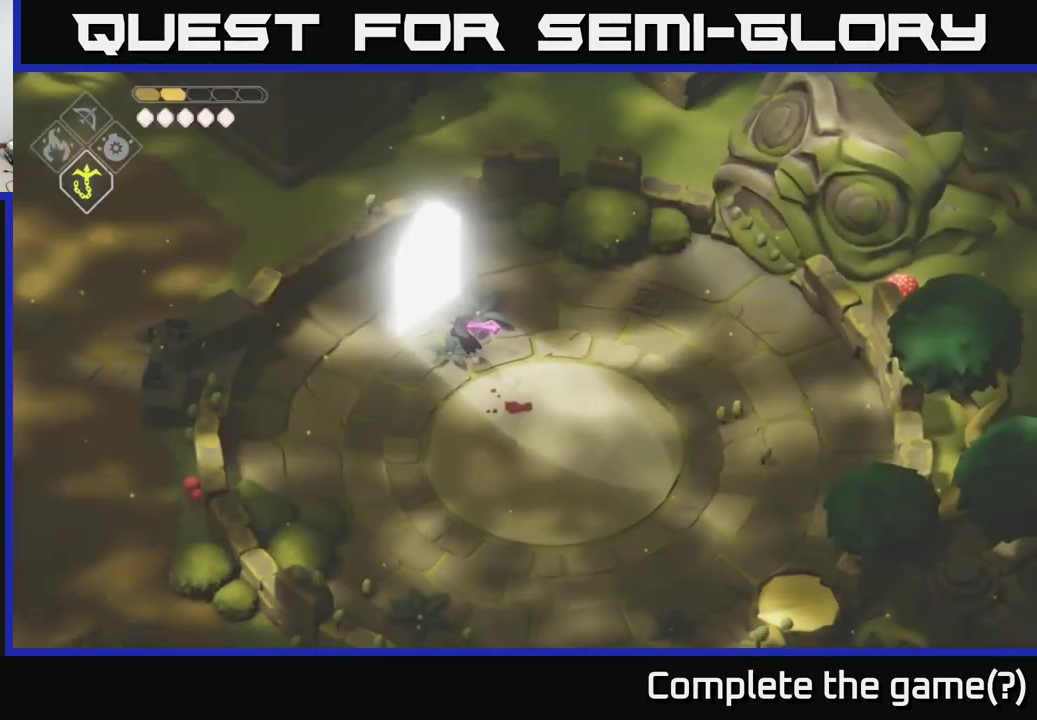
{"buttons": [], "left_stick": "up-left", "right_stick": "center", "events": []}
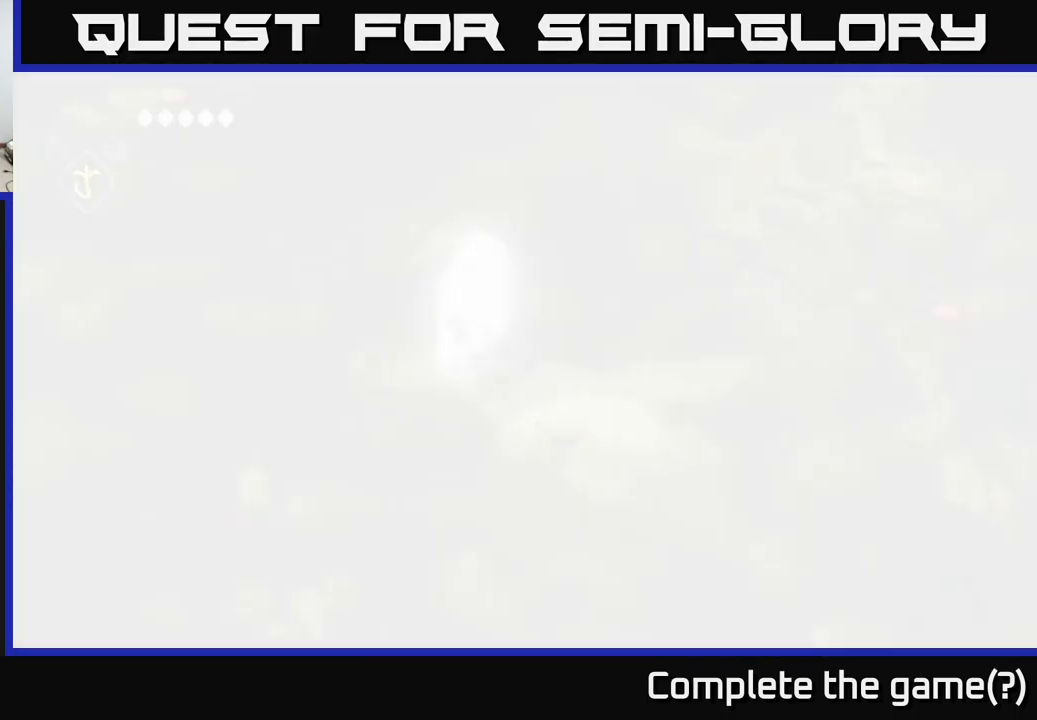
{"buttons": [], "left_stick": "up-left", "right_stick": "center", "events": []}
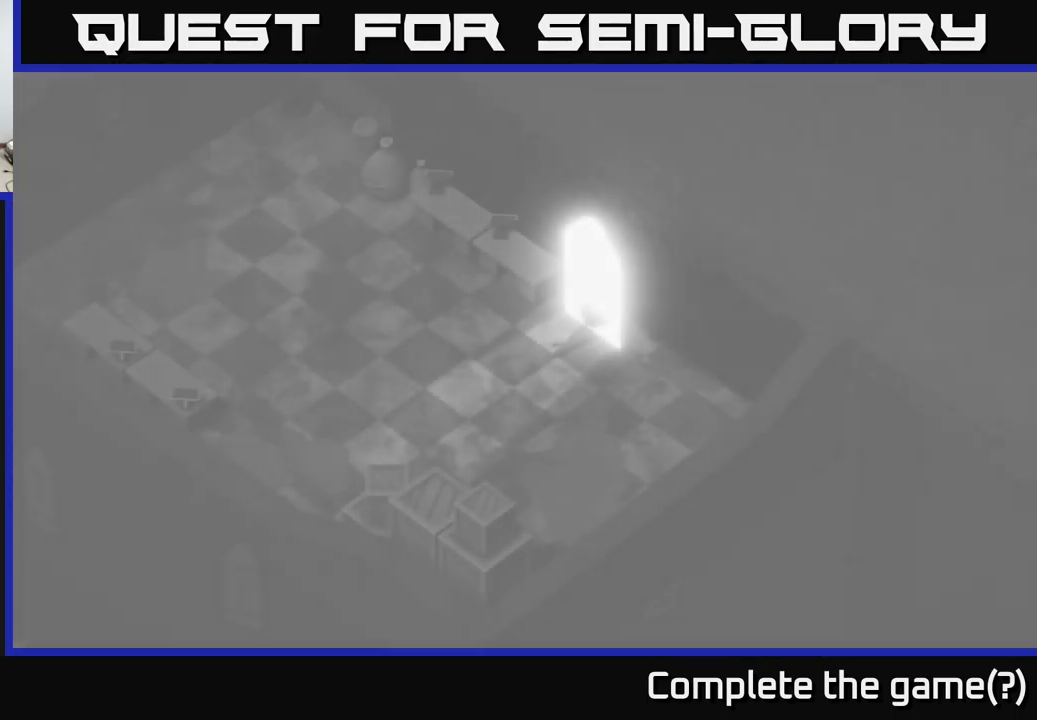
{"buttons": [], "left_stick": "up-left", "right_stick": "center", "events": [[284, "left_stick", "left"], [484, "left_stick", "up-left"]]}
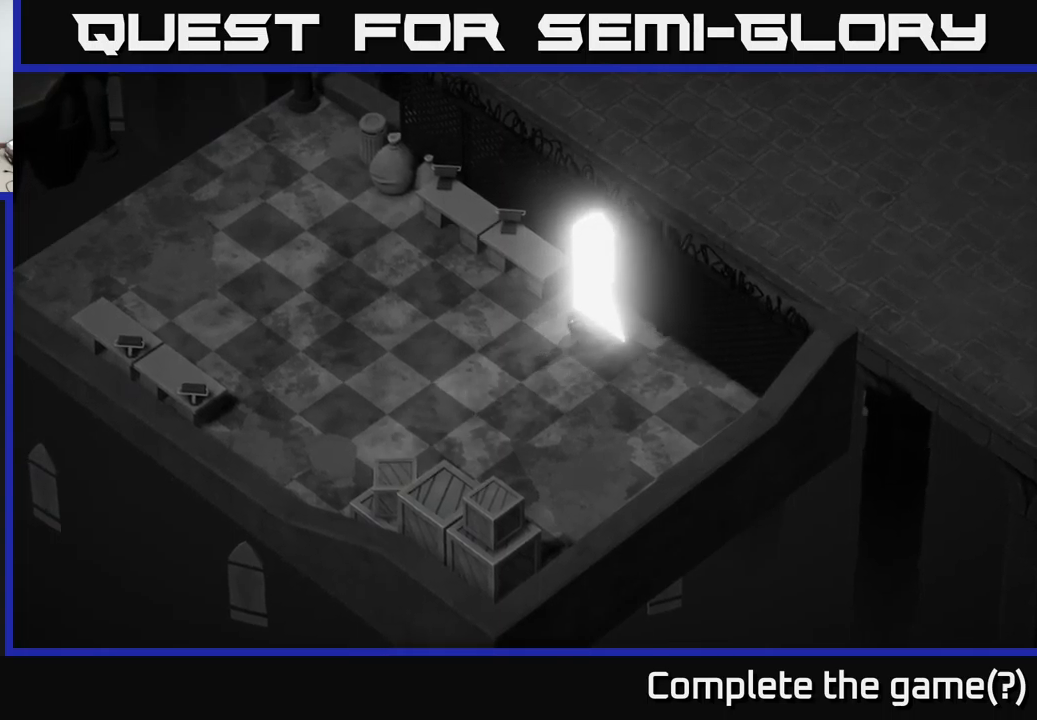
{"buttons": ["A"], "left_stick": "up-left", "right_stick": "center", "events": [[367, "A", "down"]]}
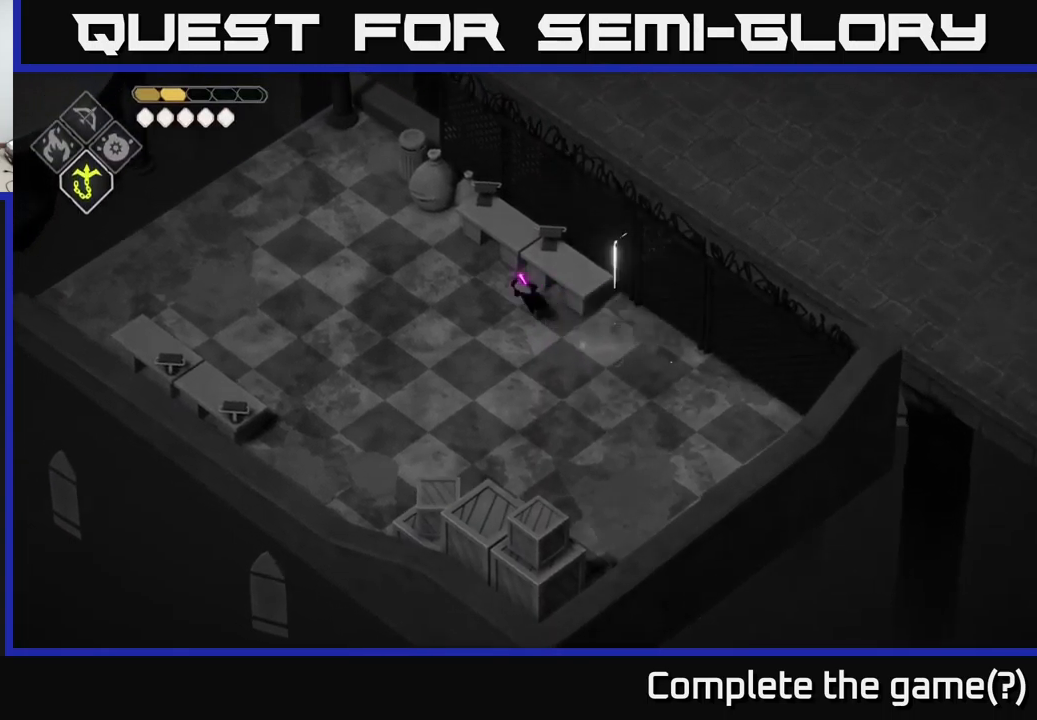
{"buttons": [], "left_stick": "up-left", "right_stick": "center", "events": [[50, "A", "up"]]}
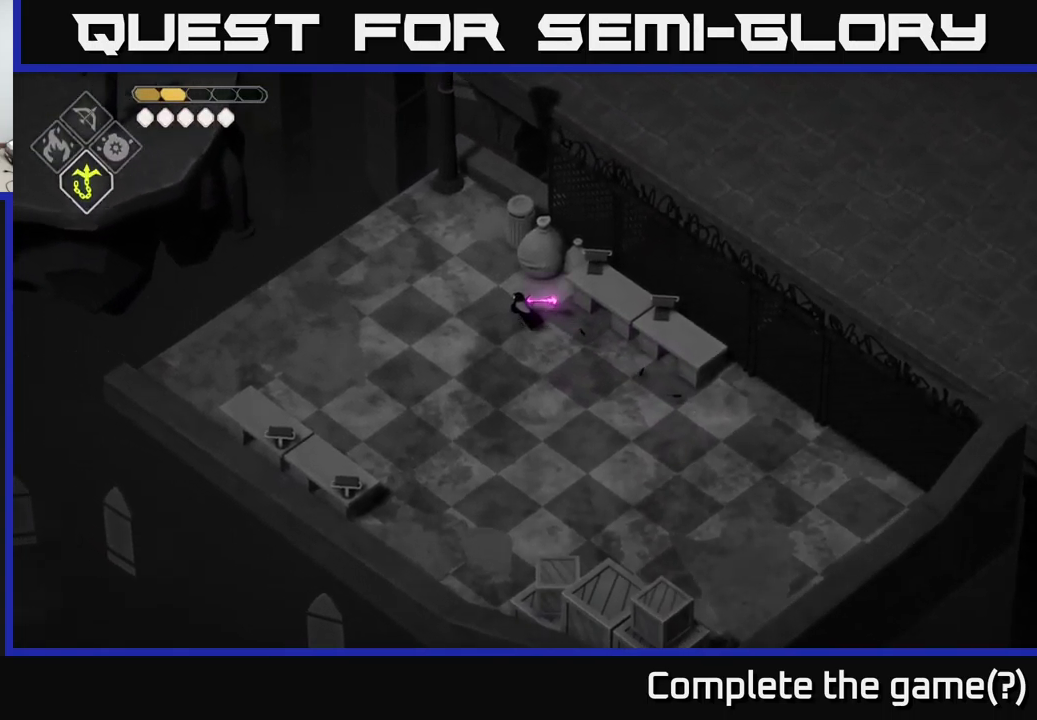
{"buttons": [], "left_stick": "up-left", "right_stick": "center", "events": []}
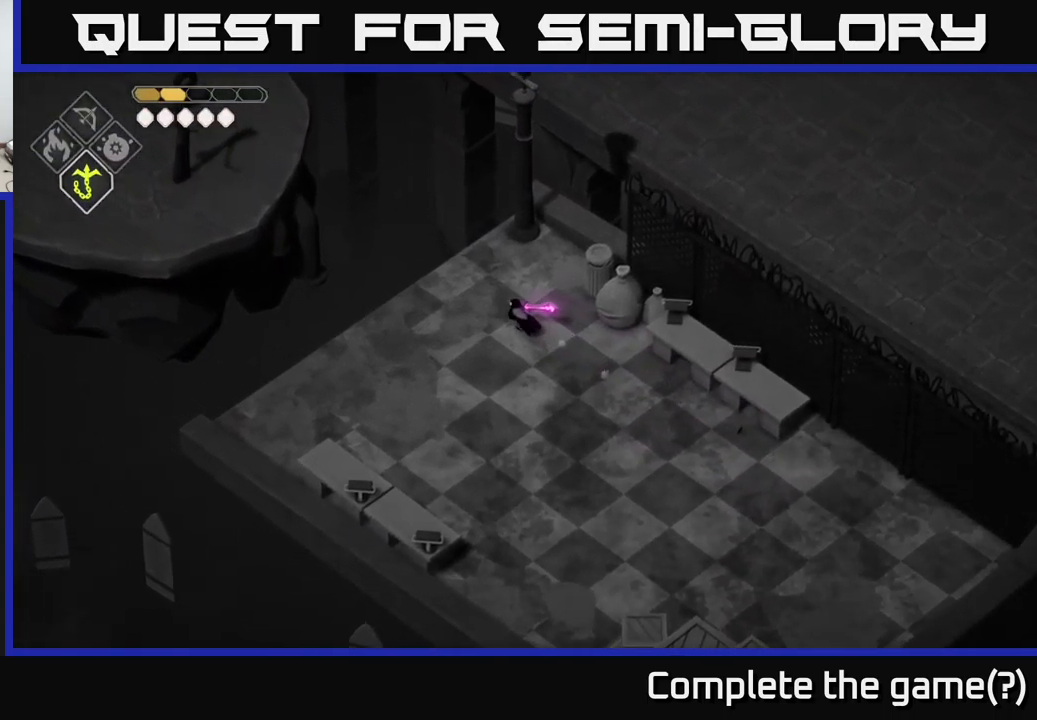
{"buttons": [], "left_stick": "up-left", "right_stick": "center", "events": [[133, "L2", "down"], [150, "B", "down"], [417, "B", "up"], [433, "L2", "up"]]}
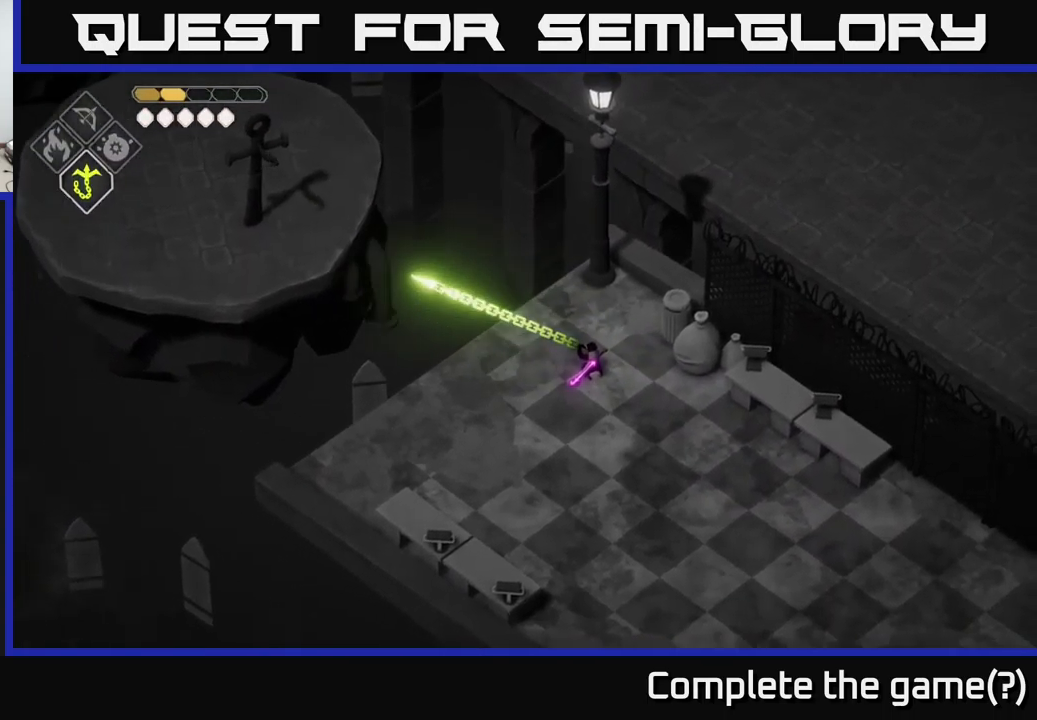
{"buttons": [], "left_stick": "up", "right_stick": "center", "events": [[433, "left_stick", "up"]]}
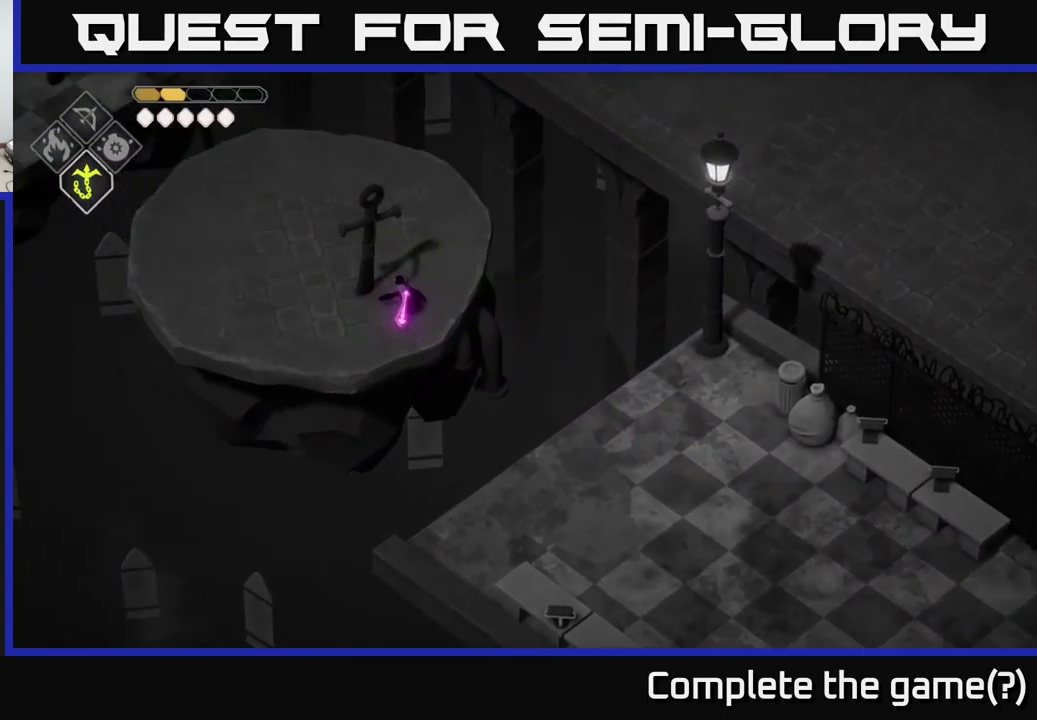
{"buttons": [], "left_stick": "up-left", "right_stick": "center", "events": [[333, "left_stick", "up-left"]]}
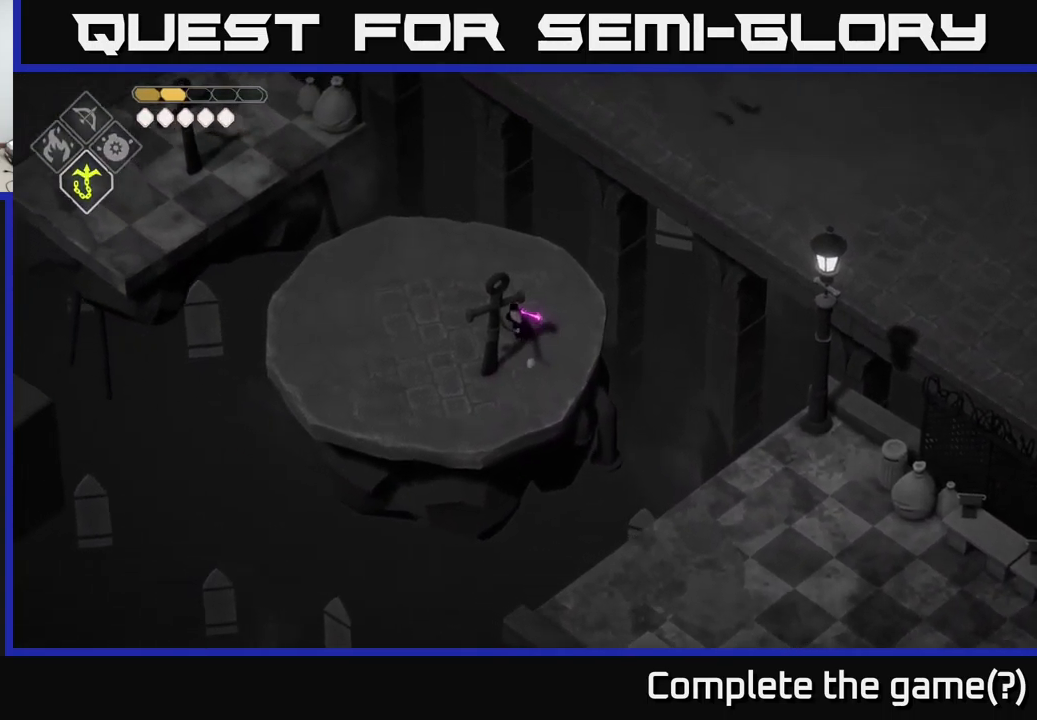
{"buttons": [], "left_stick": "up-left", "right_stick": "center", "events": [[250, "L2", "down"], [283, "B", "down"], [400, "B", "up"], [450, "L2", "up"]]}
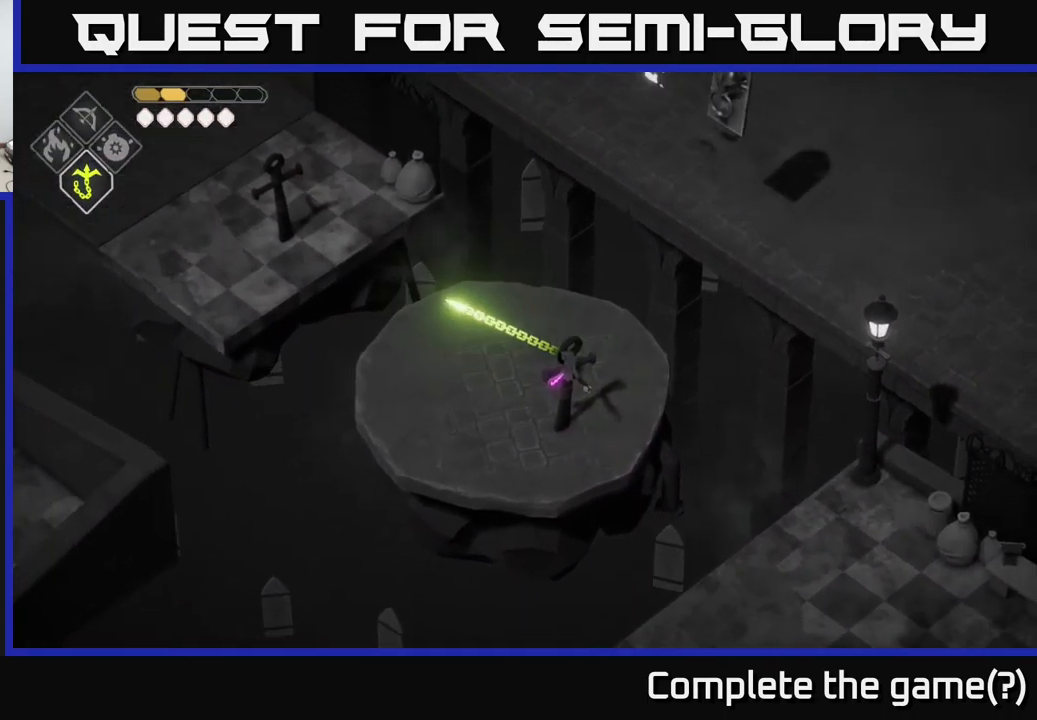
{"buttons": [], "left_stick": "up-left", "right_stick": "center", "events": []}
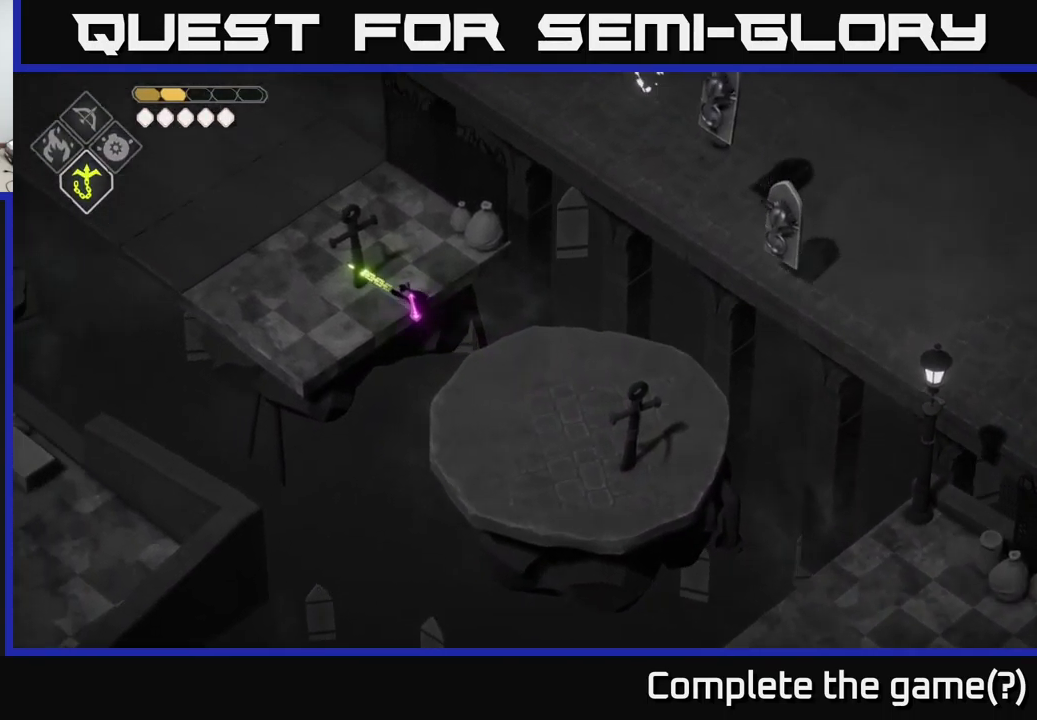
{"buttons": [], "left_stick": "left", "right_stick": "center", "events": [[217, "left_stick", "left"]]}
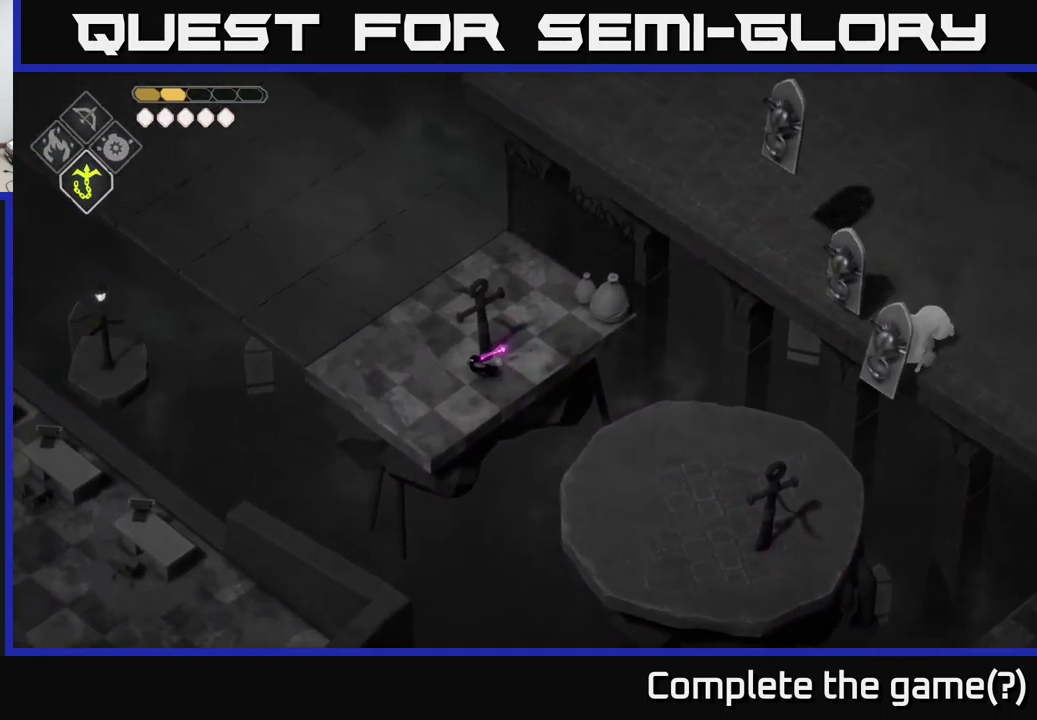
{"buttons": [], "left_stick": "up-left", "right_stick": "center", "events": [[33, "left_stick", "up-left"]]}
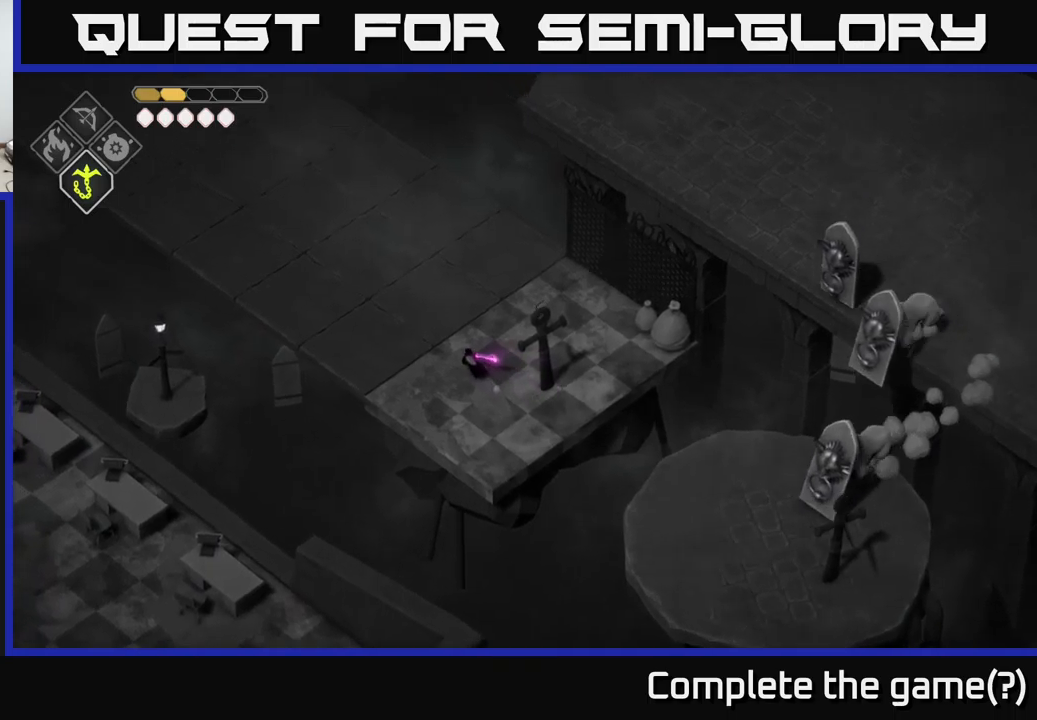
{"buttons": [], "left_stick": "up-left", "right_stick": "center", "events": []}
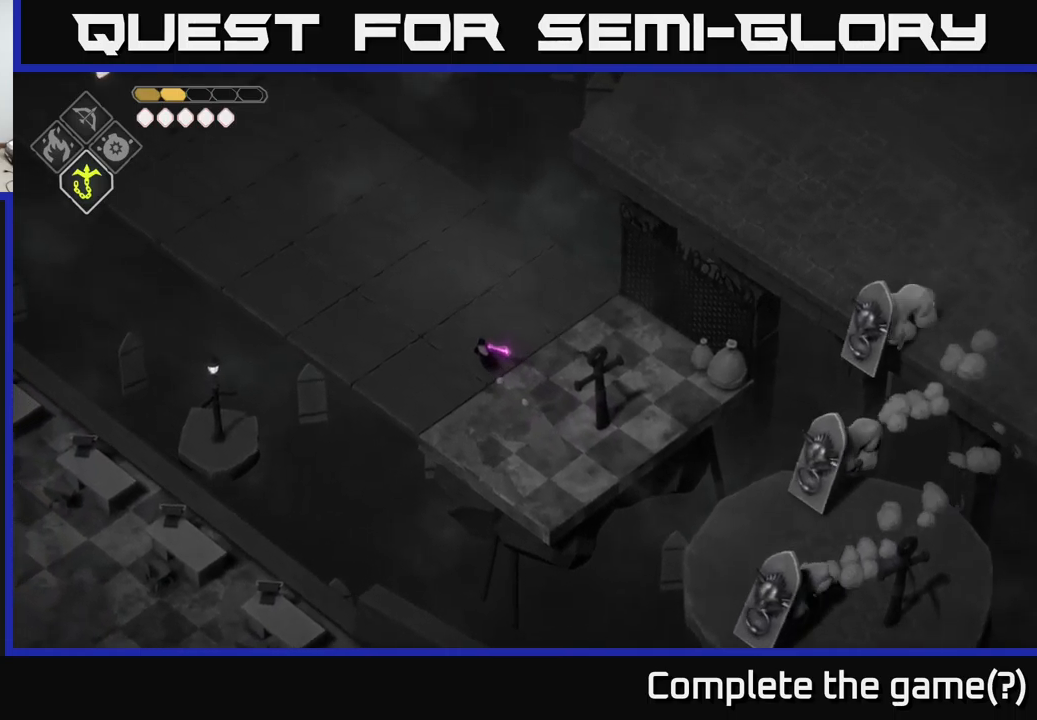
{"buttons": [], "left_stick": "up-left", "right_stick": "center", "events": []}
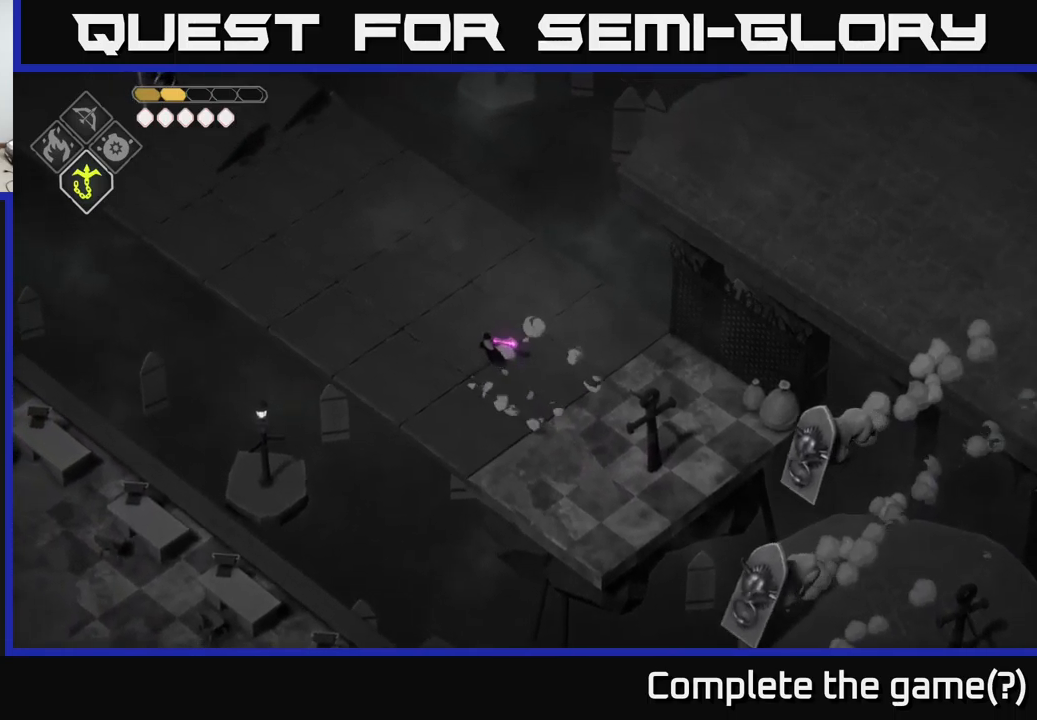
{"buttons": [], "left_stick": "up-left", "right_stick": "center", "events": []}
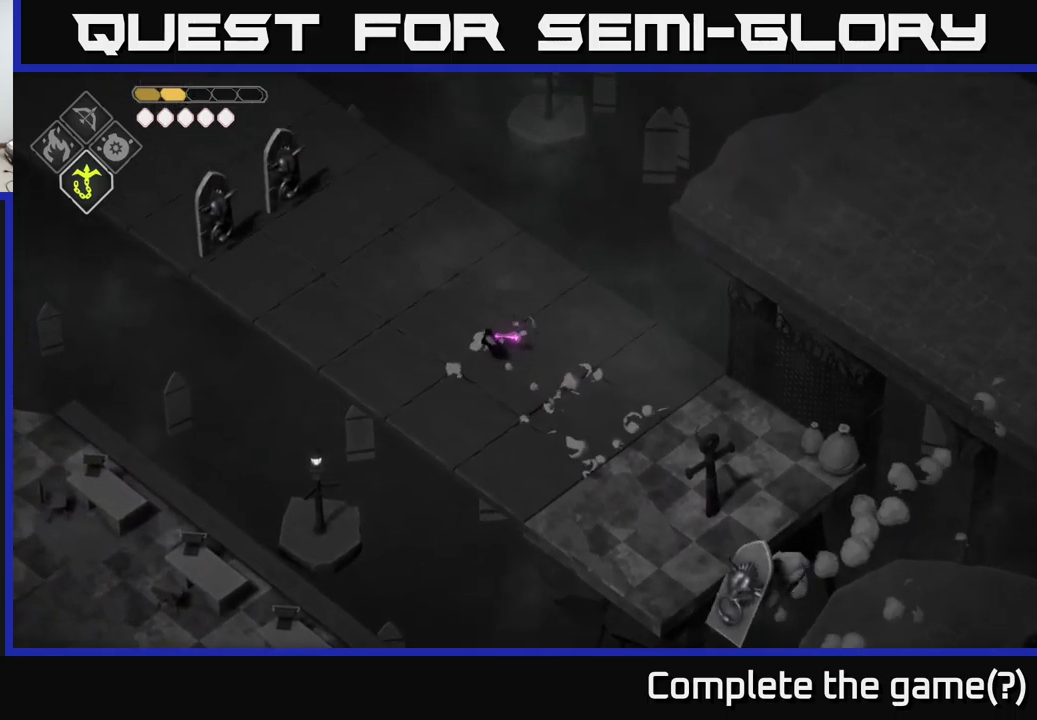
{"buttons": ["A"], "left_stick": "up", "right_stick": "center", "events": [[267, "left_stick", "up"], [433, "A", "down"]]}
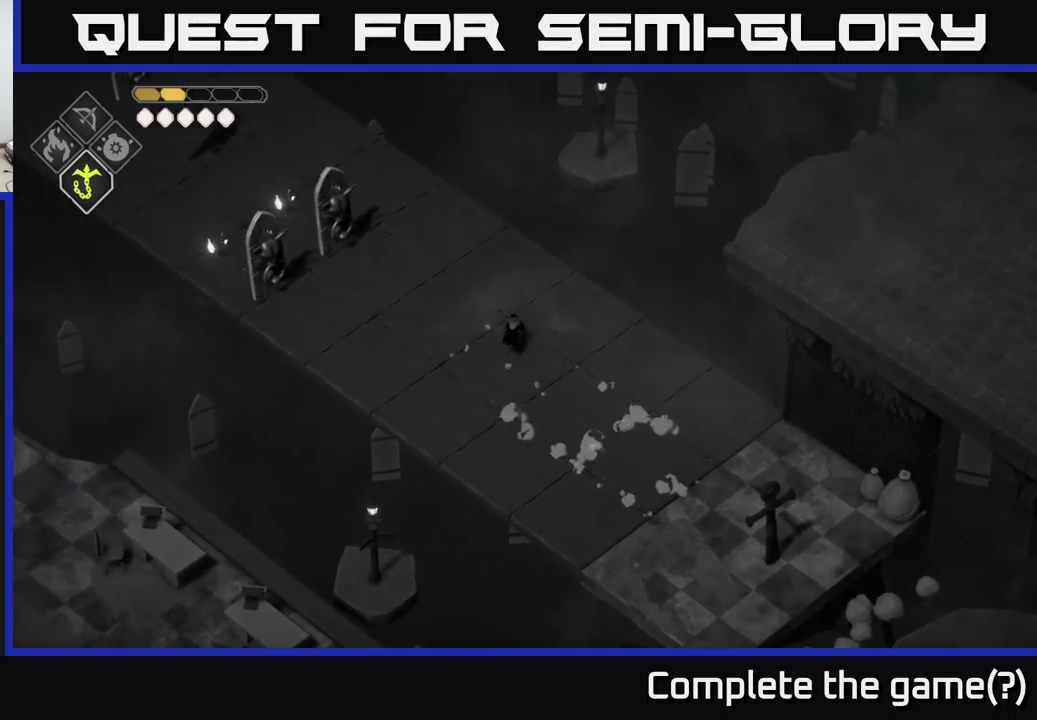
{"buttons": [], "left_stick": "up-left", "right_stick": "center", "events": [[83, "A", "up"], [283, "left_stick", "up-left"]]}
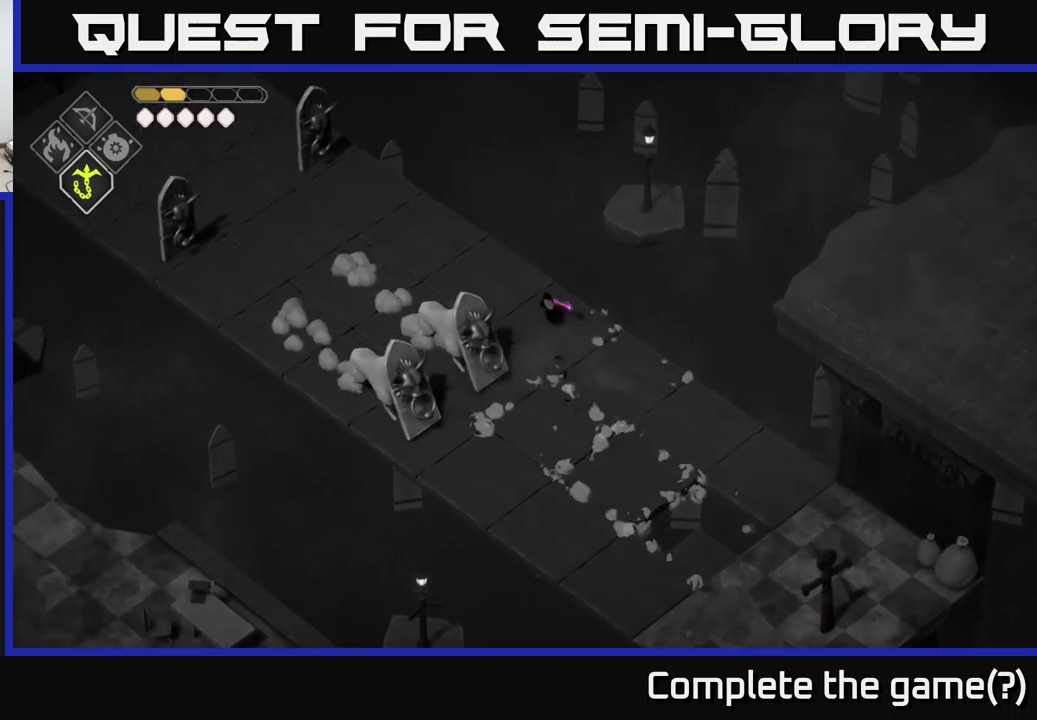
{"buttons": [], "left_stick": "up-left", "right_stick": "center", "events": []}
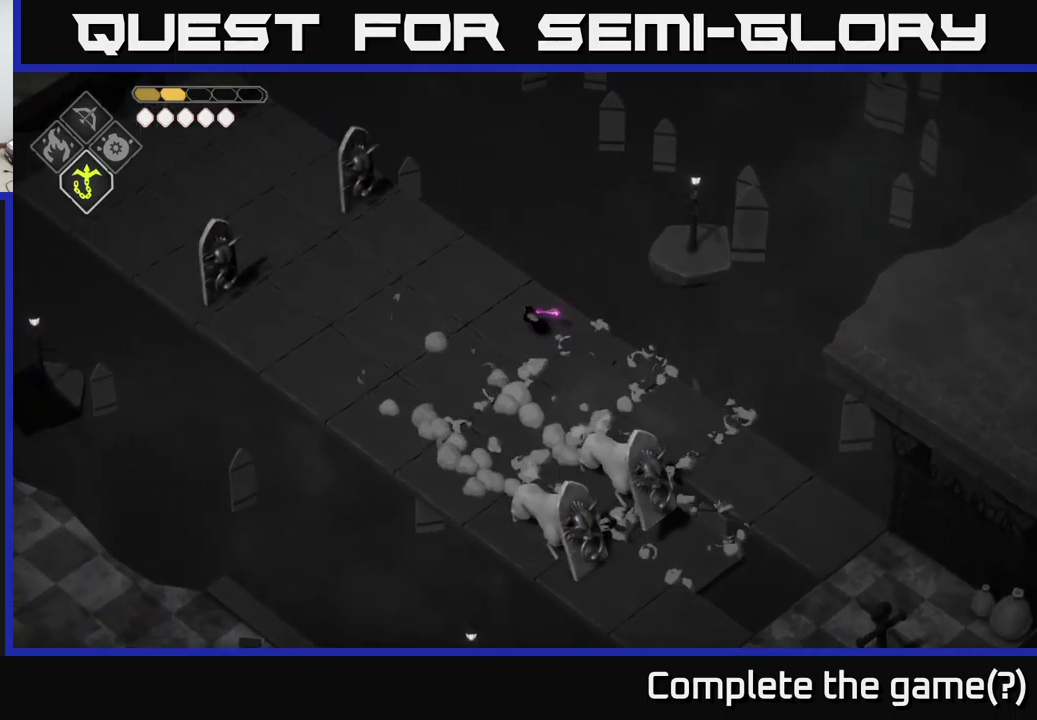
{"buttons": [], "left_stick": "left", "right_stick": "center", "events": [[117, "left_stick", "left"], [150, "A", "down"], [350, "A", "up"], [350, "left_stick", "up-left"], [500, "left_stick", "left"]]}
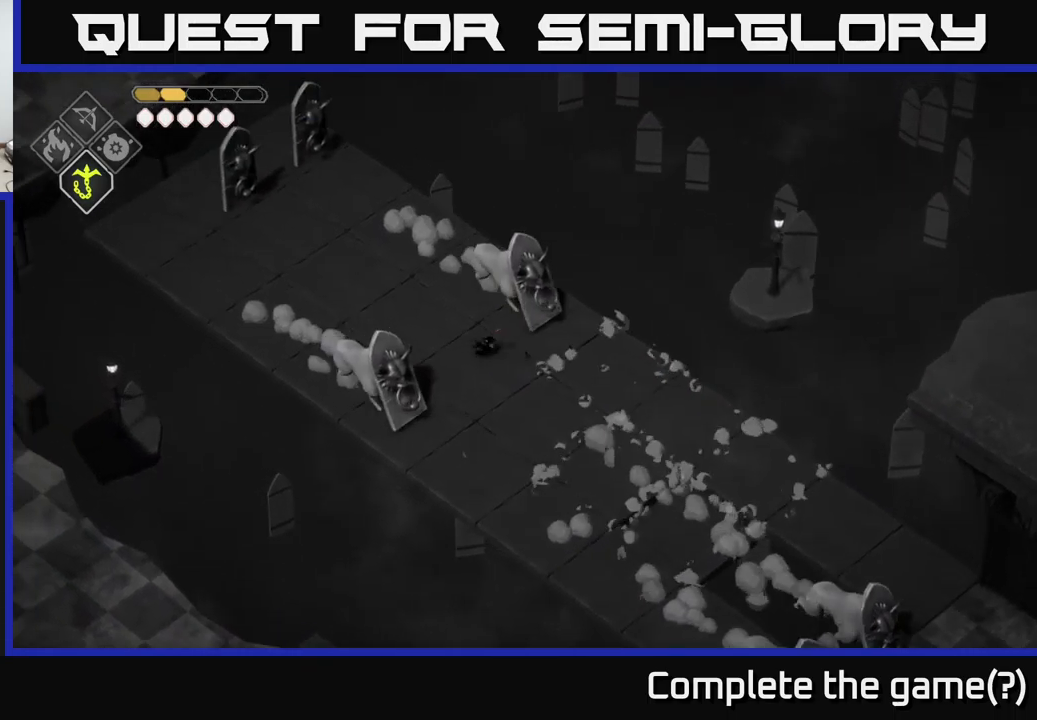
{"buttons": [], "left_stick": "up-left", "right_stick": "center", "events": [[150, "left_stick", "up-left"]]}
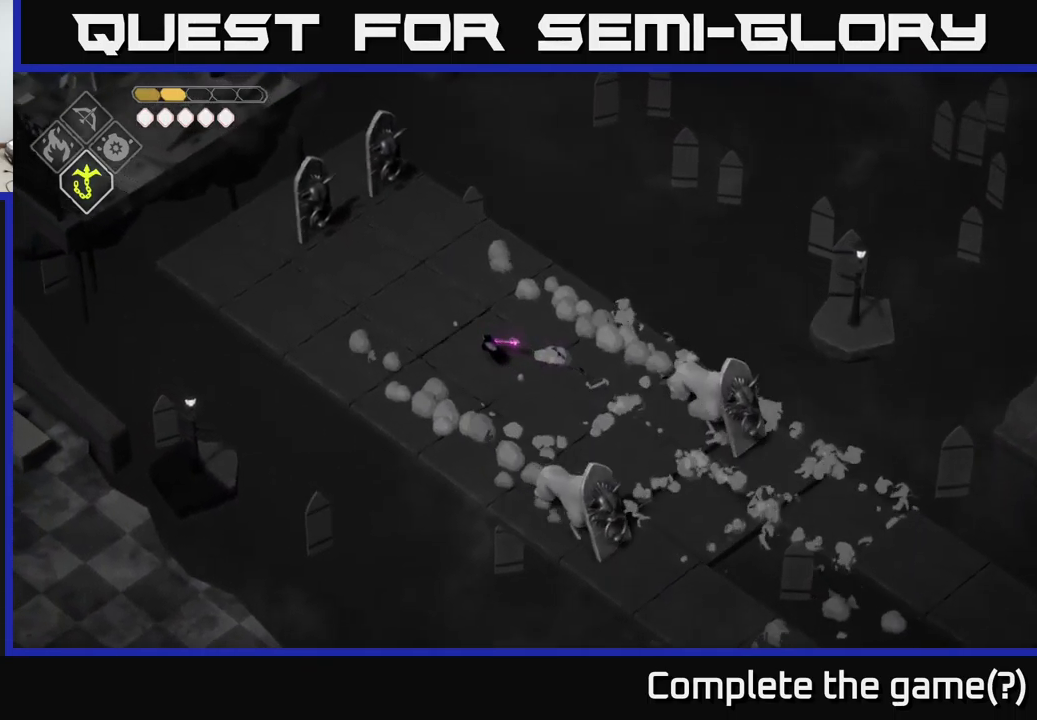
{"buttons": [], "left_stick": "left", "right_stick": "center", "events": [[17, "left_stick", "left"]]}
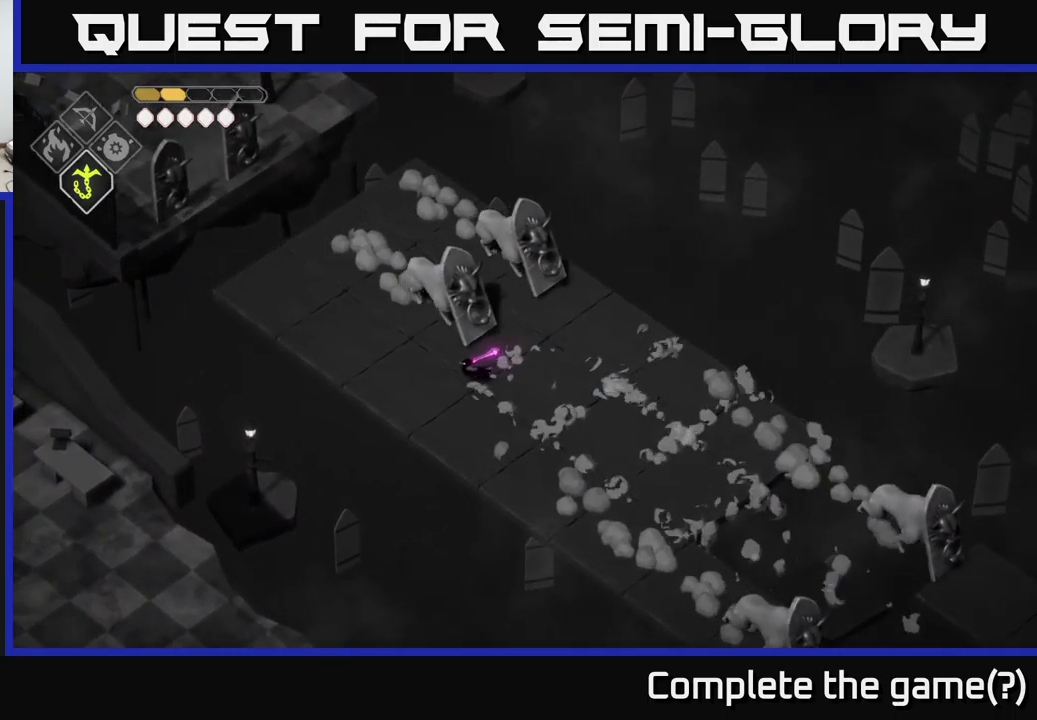
{"buttons": [], "left_stick": "up-left", "right_stick": "center", "events": [[183, "left_stick", "up-left"]]}
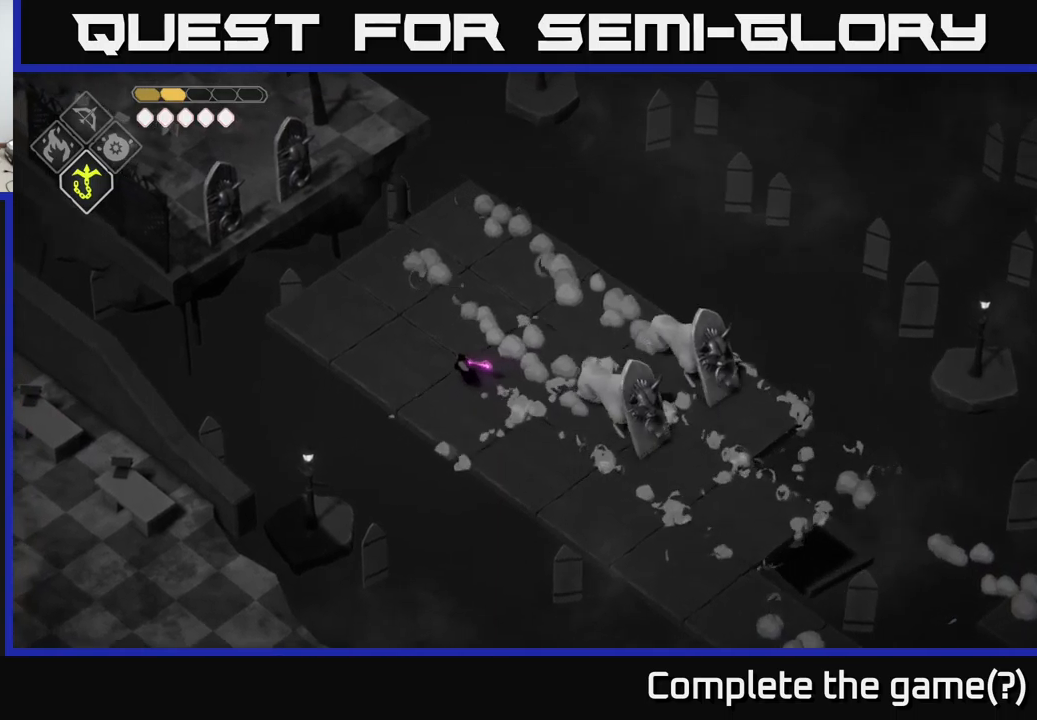
{"buttons": [], "left_stick": "up", "right_stick": "center", "events": [[67, "left_stick", "up"], [317, "A", "down"], [434, "A", "up"]]}
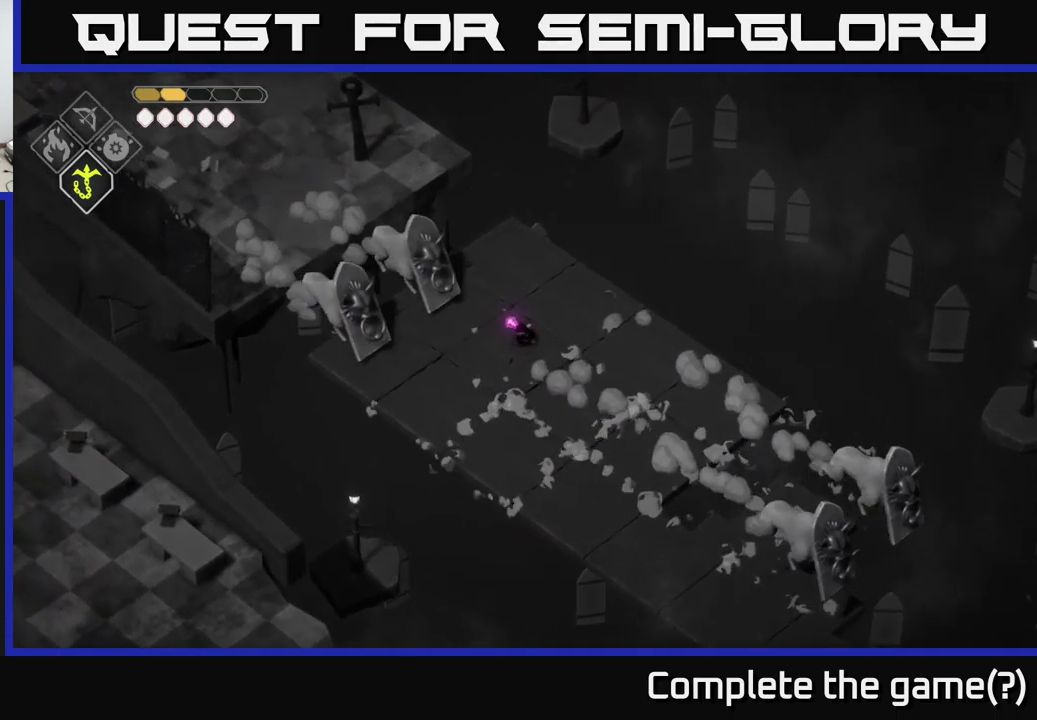
{"buttons": ["L2"], "left_stick": "up-left", "right_stick": "center", "events": [[267, "L2", "down"], [300, "B", "down"], [384, "left_stick", "up-left"], [484, "B", "up"]]}
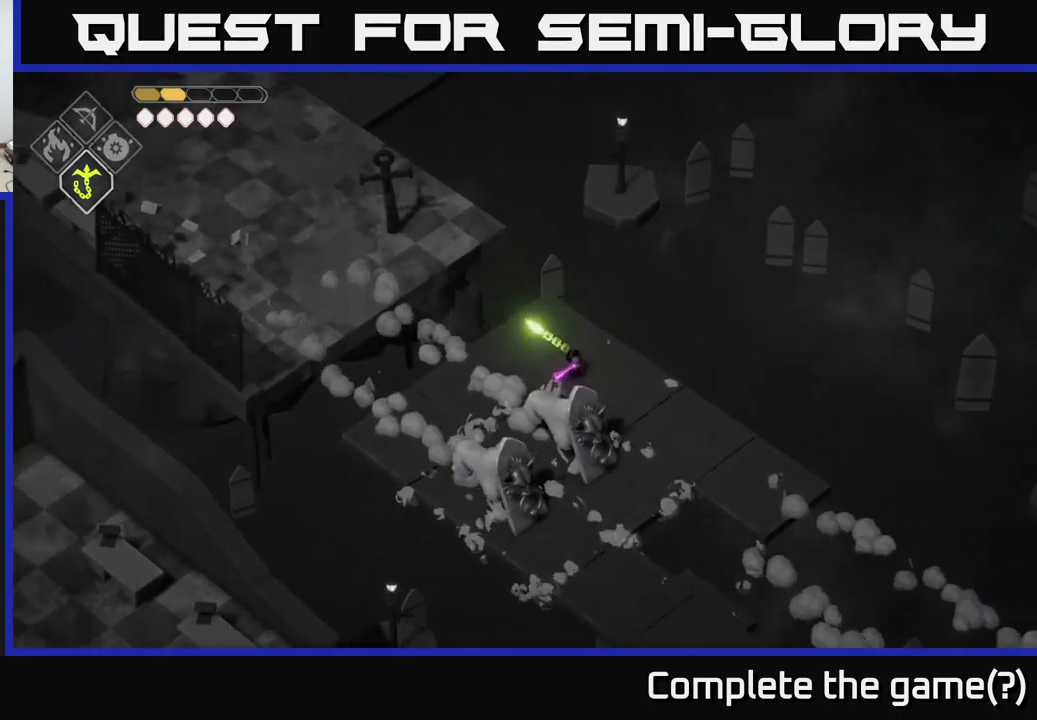
{"buttons": [], "left_stick": "left", "right_stick": "center", "events": [[67, "L2", "up"], [284, "left_stick", "center"], [450, "left_stick", "left"]]}